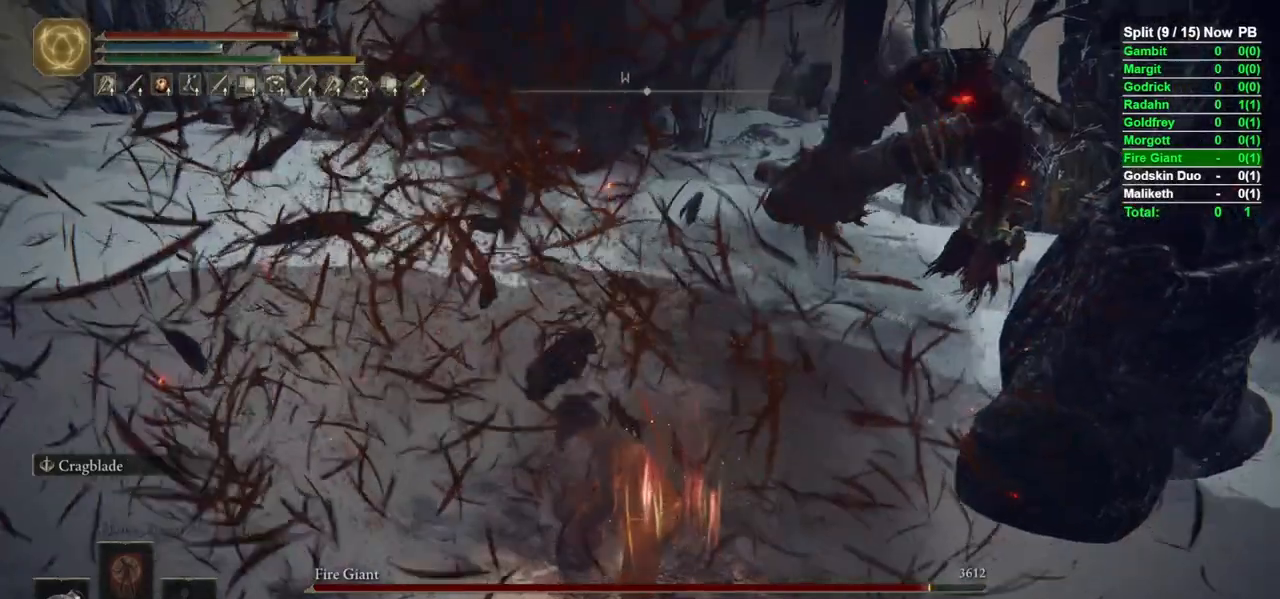
Gameplay with a controller (Xbox layout); each line is a JSON object with the inputs held at the frame after it (dt_ms = milliseconds from this image to that frame). "events" lists button and stick changes between this image and that frame as [ms after this image, input, new state], when the widget could be followed in between.
{"dt_ms": 500, "buttons": ["B"], "left_stick": "up-right", "right_stick": "center", "events": [[83, "right_stick", "down-right"], [233, "right_stick", "center"], [400, "left_stick", "up-right"]]}
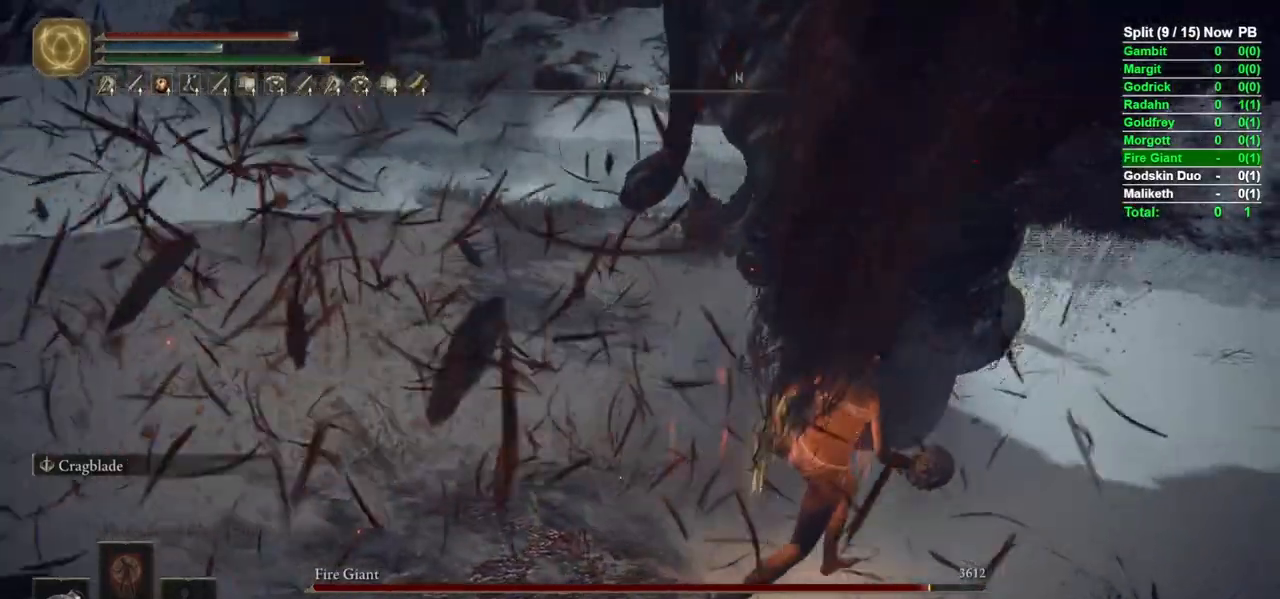
{"dt_ms": 500, "buttons": ["R2"], "left_stick": "up", "right_stick": "down-left"}
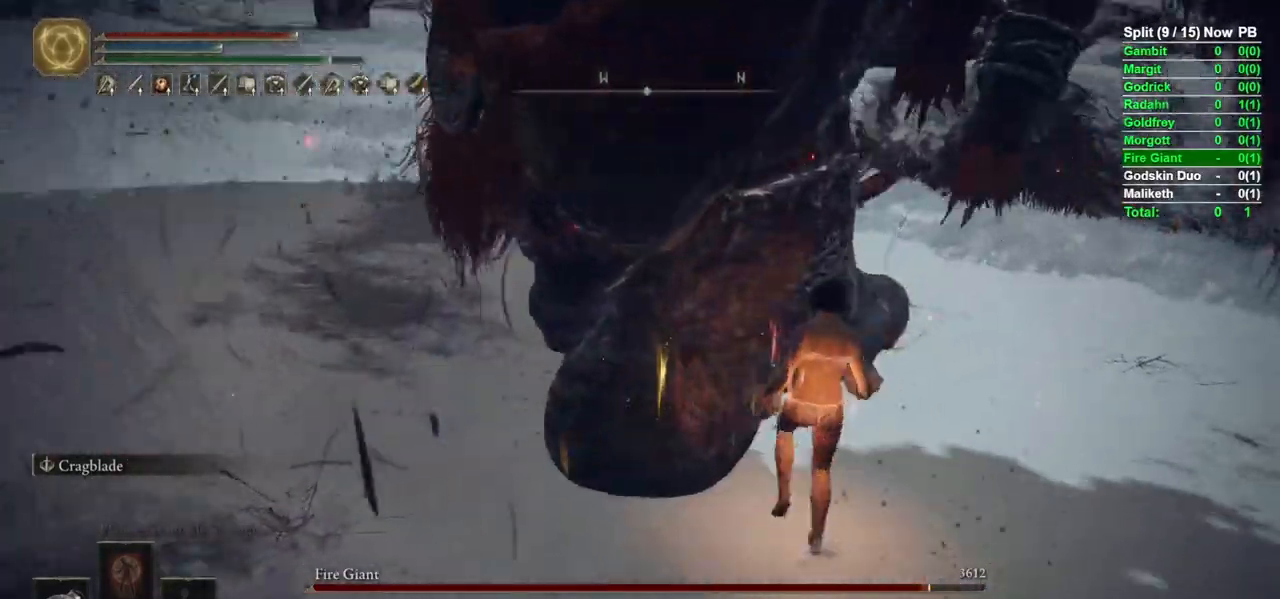
{"dt_ms": 500, "buttons": ["R2"], "left_stick": "up", "right_stick": "center", "events": [[200, "right_stick", "center"]]}
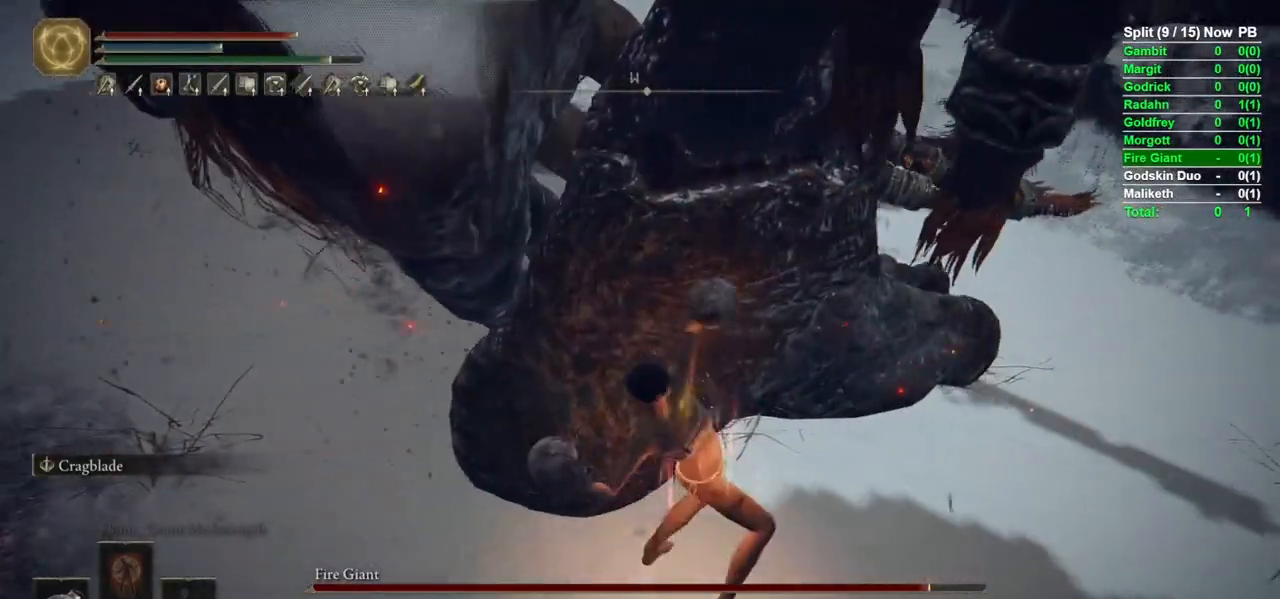
{"dt_ms": 500, "buttons": [], "left_stick": "down-left", "right_stick": "up", "events": [[183, "right_stick", "up"], [283, "left_stick", "up-left"], [467, "R2", "up"], [500, "left_stick", "down-left"]]}
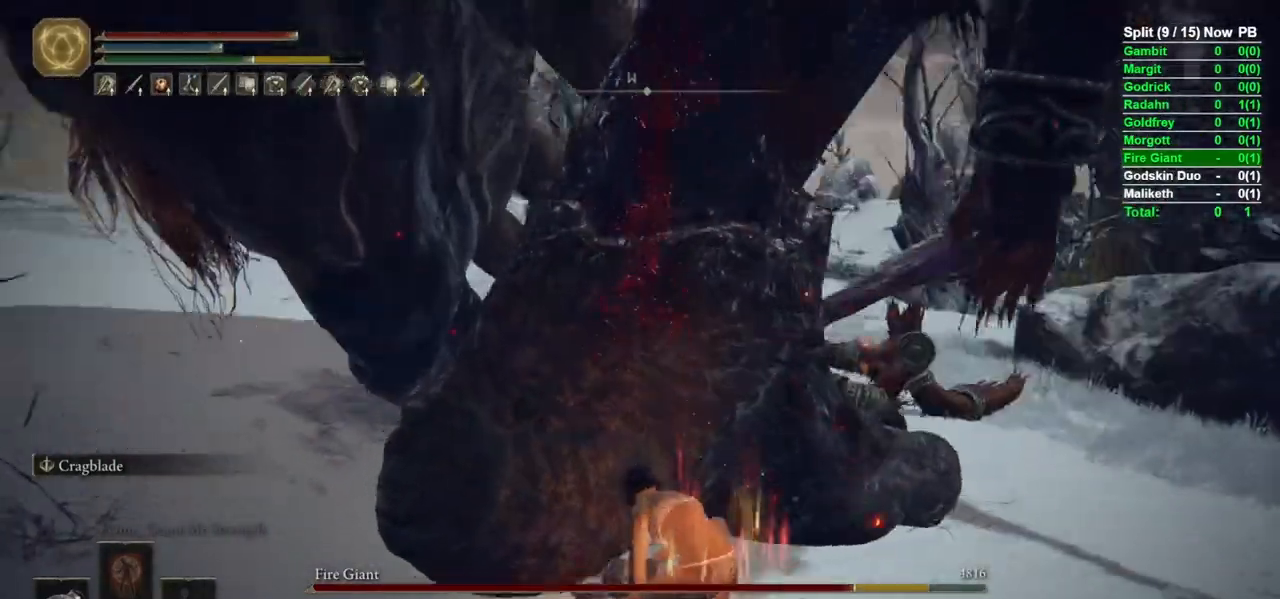
{"dt_ms": 500, "buttons": ["R2"], "left_stick": "up", "right_stick": "center", "events": [[133, "right_stick", "center"], [167, "R2", "down"], [267, "left_stick", "up"], [400, "right_stick", "left"], [483, "right_stick", "center"]]}
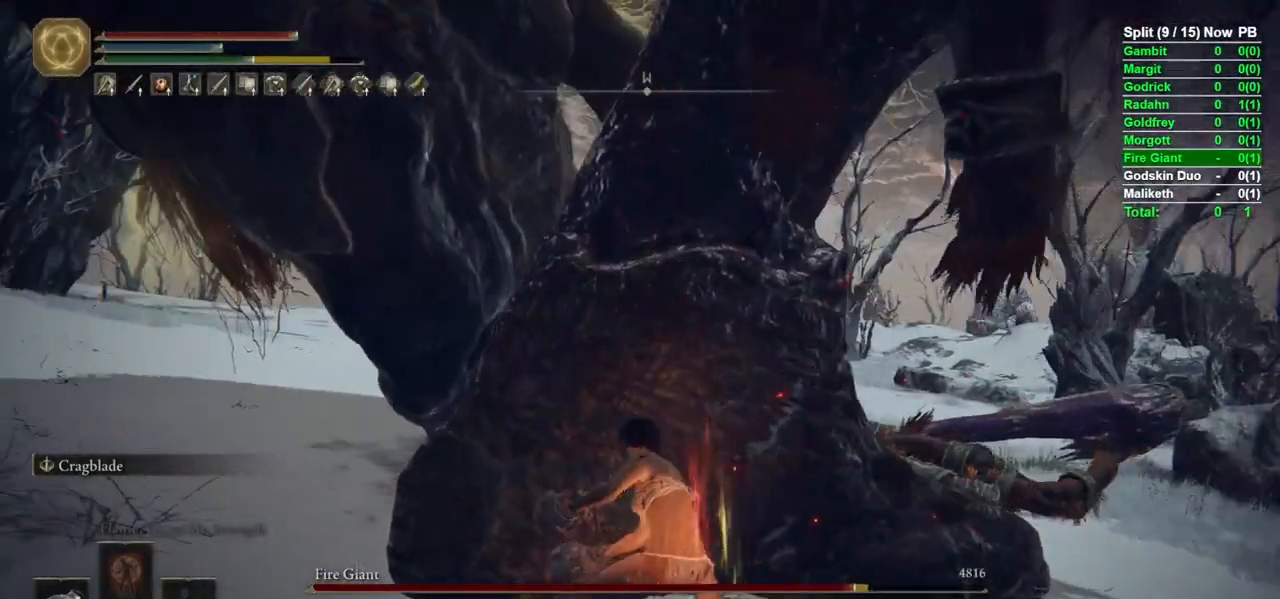
{"dt_ms": 500, "buttons": ["R2"], "left_stick": "up", "right_stick": "up-left", "events": [[483, "right_stick", "up-left"]]}
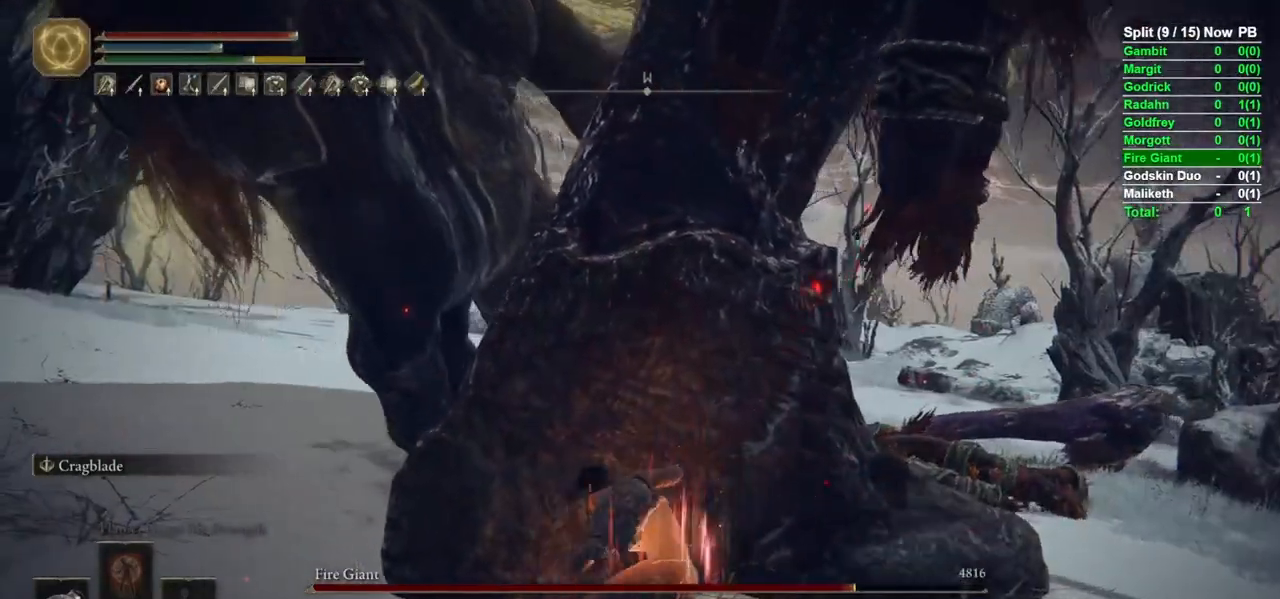
{"dt_ms": 1000, "buttons": [], "left_stick": "up-left", "right_stick": "center"}
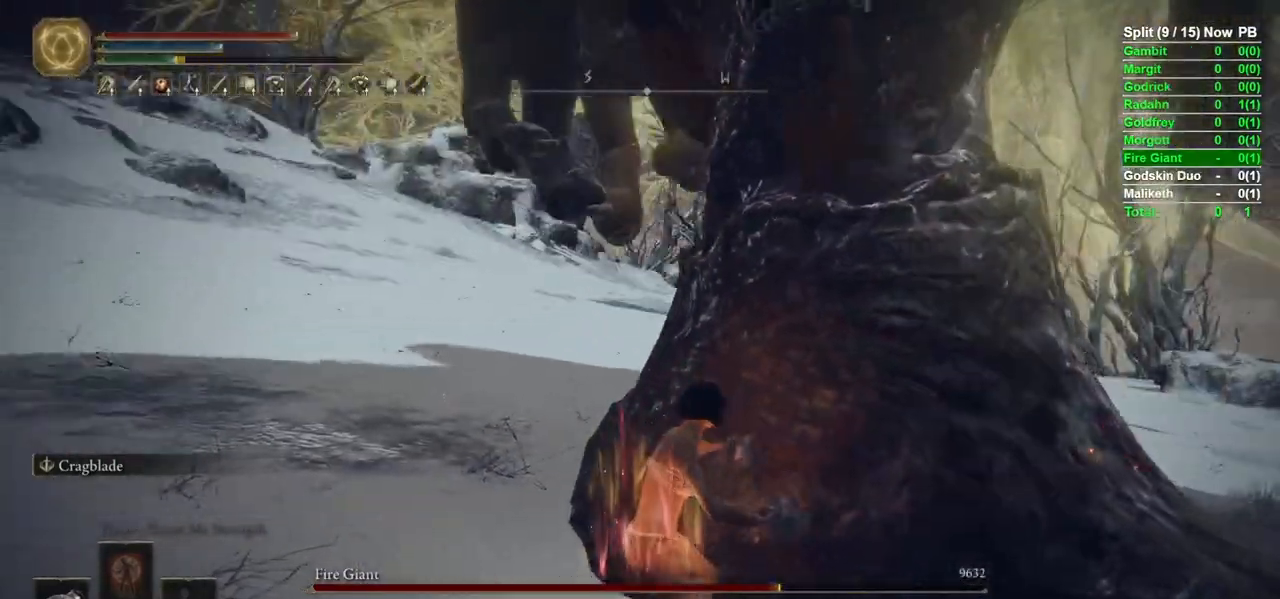
{"dt_ms": 500, "buttons": [], "left_stick": "up-left", "right_stick": "center", "events": []}
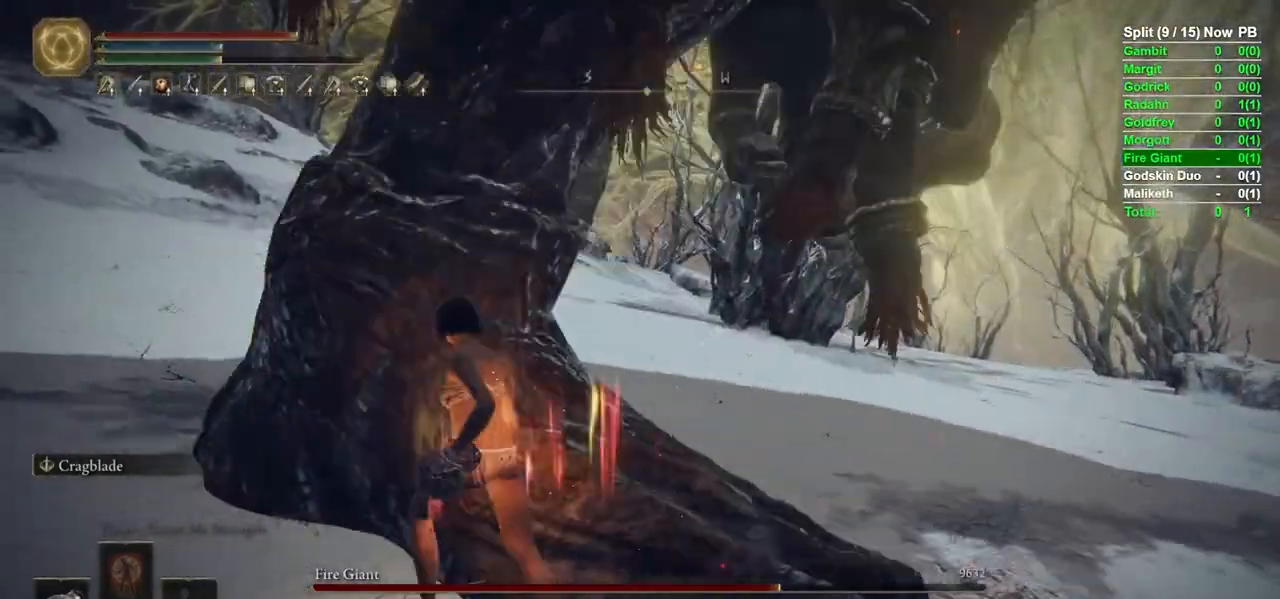
{"dt_ms": 500, "buttons": ["B"], "left_stick": "up-left", "right_stick": "center", "events": [[83, "B", "down"]]}
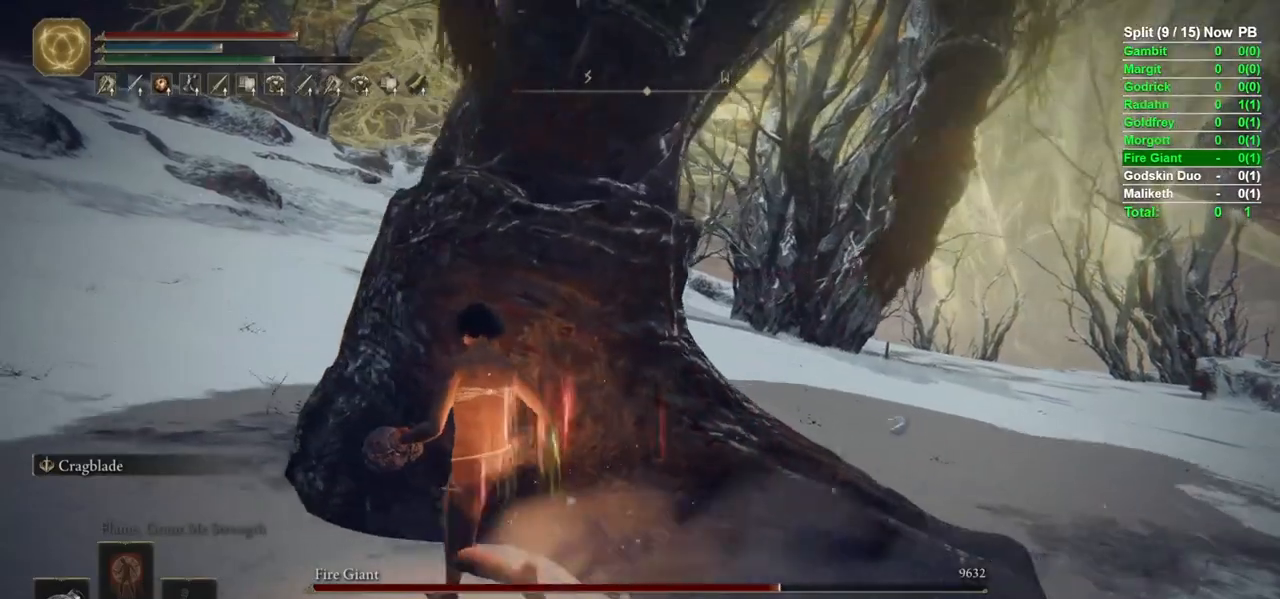
{"dt_ms": 500, "buttons": ["B"], "left_stick": "up-left", "right_stick": "center", "events": [[283, "right_stick", "down-left"], [450, "right_stick", "center"]]}
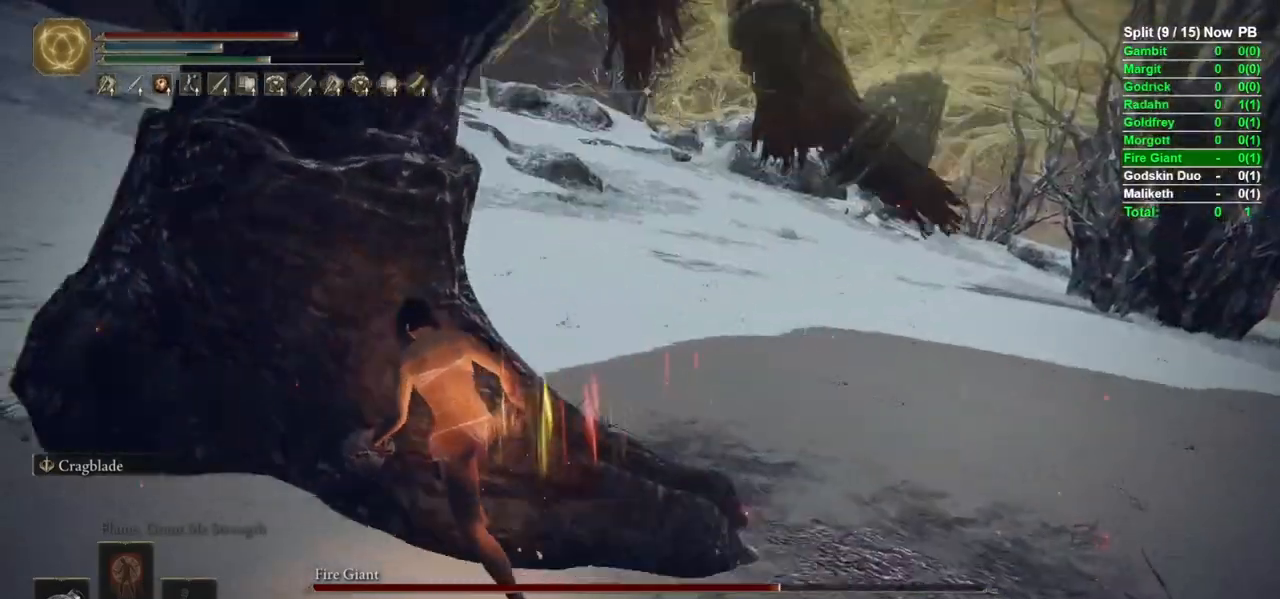
{"dt_ms": 500, "buttons": ["R2"], "left_stick": "up-left", "right_stick": "center", "events": [[350, "B", "up"], [433, "R2", "down"]]}
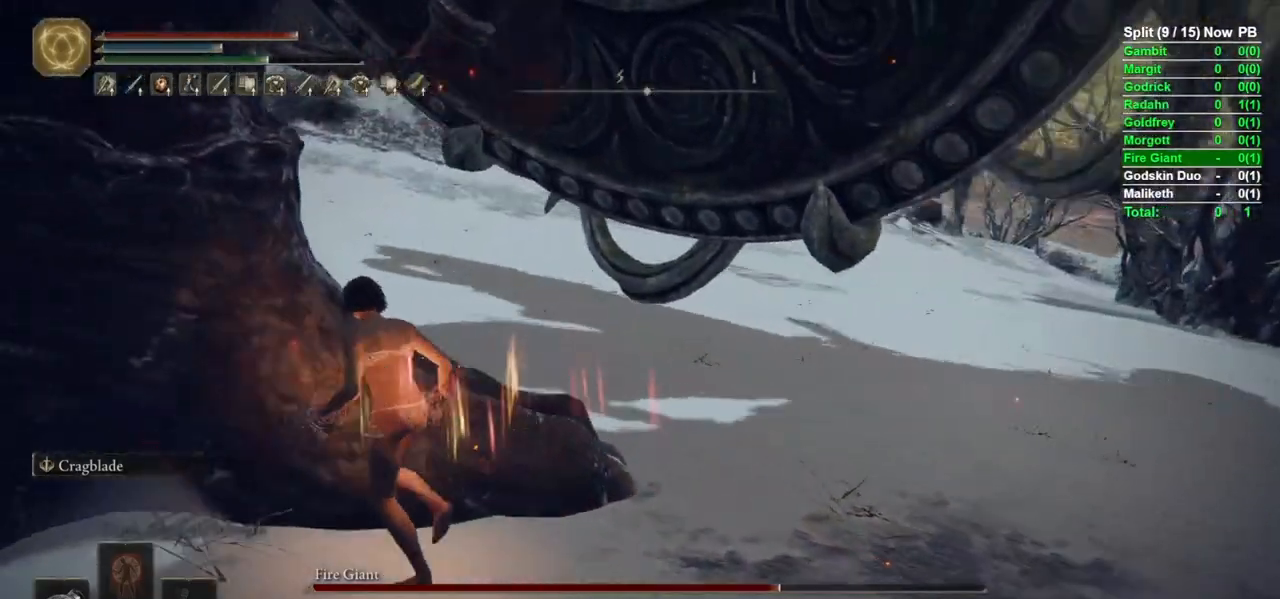
{"dt_ms": 500, "buttons": ["R2"], "left_stick": "up-left", "right_stick": "center", "events": [[150, "right_stick", "down-left"], [317, "right_stick", "center"]]}
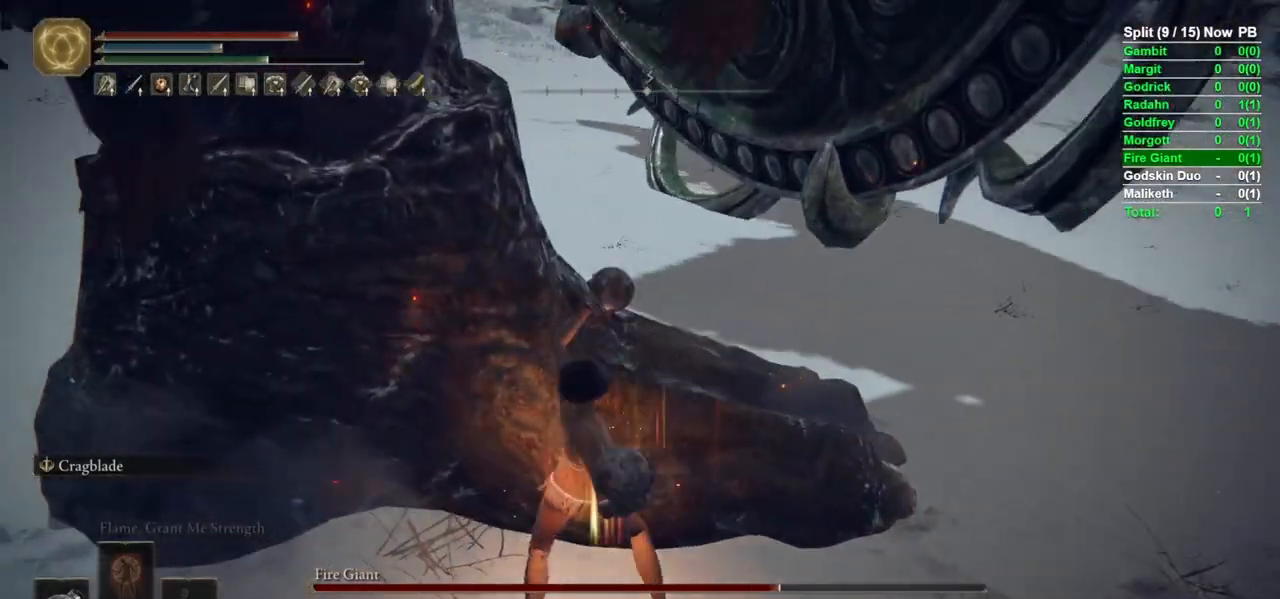
{"dt_ms": 500, "buttons": [], "left_stick": "down-left", "right_stick": "right", "events": [[317, "right_stick", "right"], [417, "left_stick", "down-left"], [500, "R2", "up"]]}
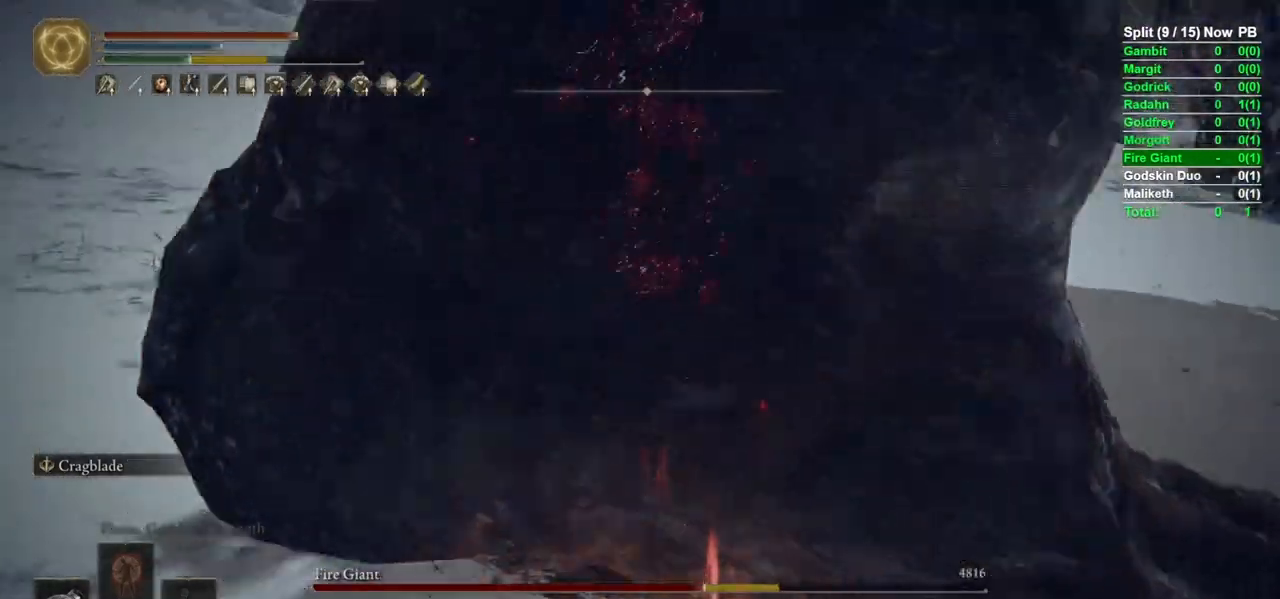
{"dt_ms": 500, "buttons": [], "left_stick": "up-right", "right_stick": "center"}
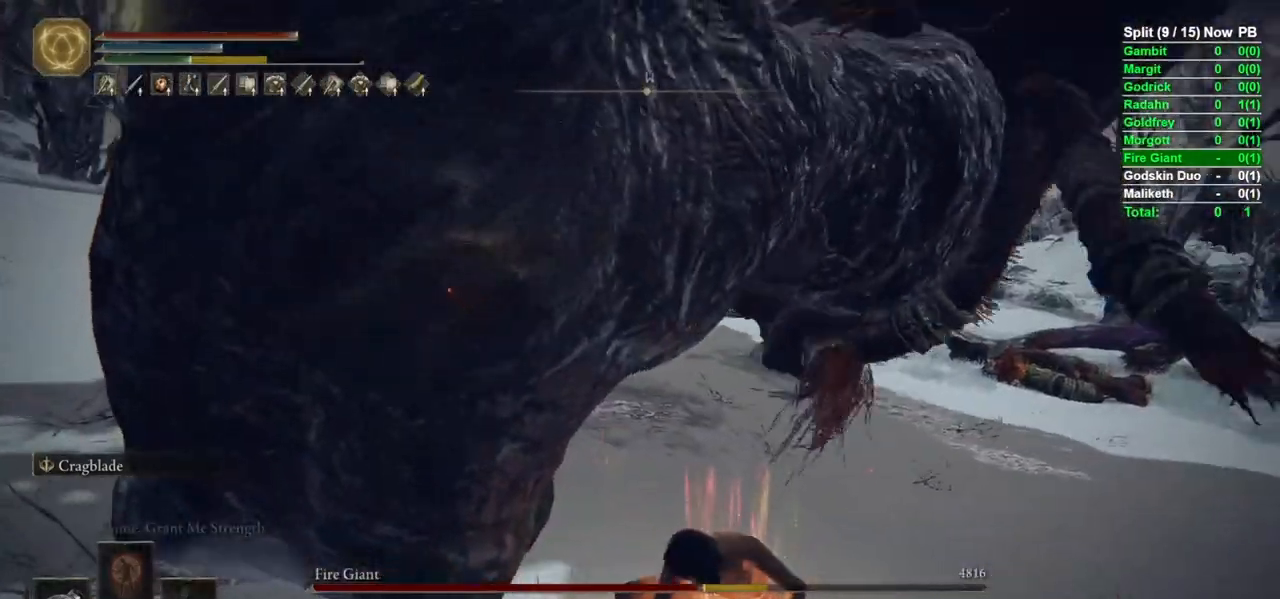
{"dt_ms": 500, "buttons": [], "left_stick": "up-right", "right_stick": "left", "events": [[333, "right_stick", "left"]]}
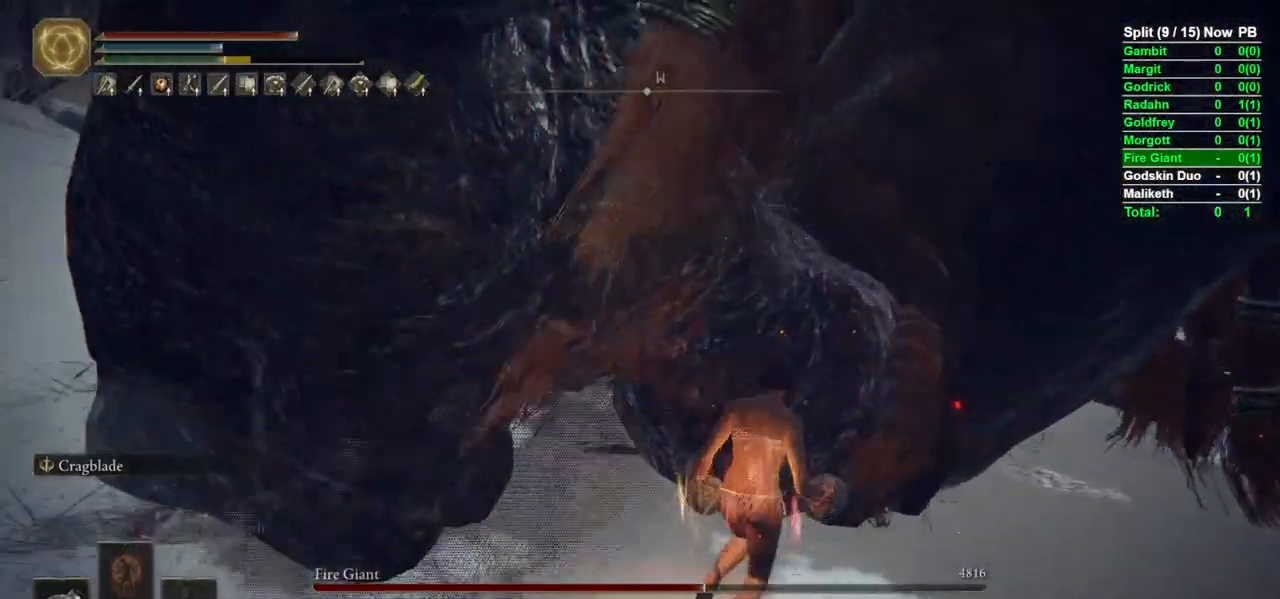
{"dt_ms": 500, "buttons": [], "left_stick": "center", "right_stick": "up-left", "events": [[217, "left_stick", "up"], [217, "right_stick", "center"], [317, "left_stick", "up-left"], [400, "right_stick", "left"], [450, "left_stick", "center"], [467, "right_stick", "up-left"]]}
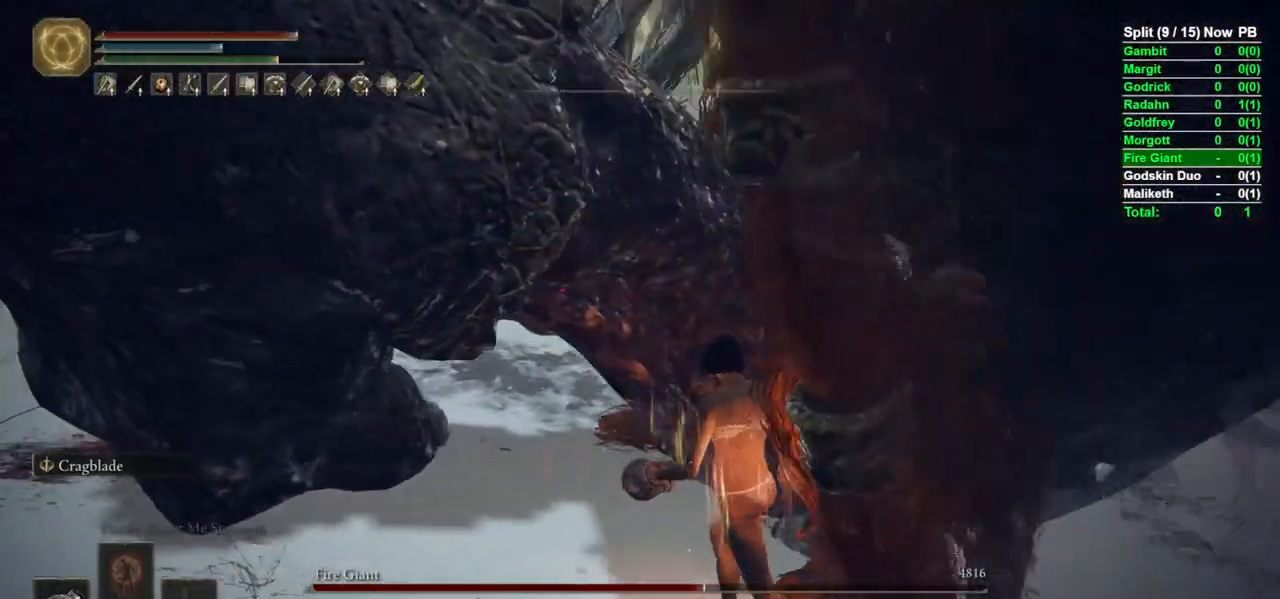
{"dt_ms": 500, "buttons": [], "left_stick": "center", "right_stick": "up-left", "events": [[67, "right_stick", "center"], [350, "right_stick", "up-left"], [400, "left_stick", "up"], [483, "left_stick", "center"]]}
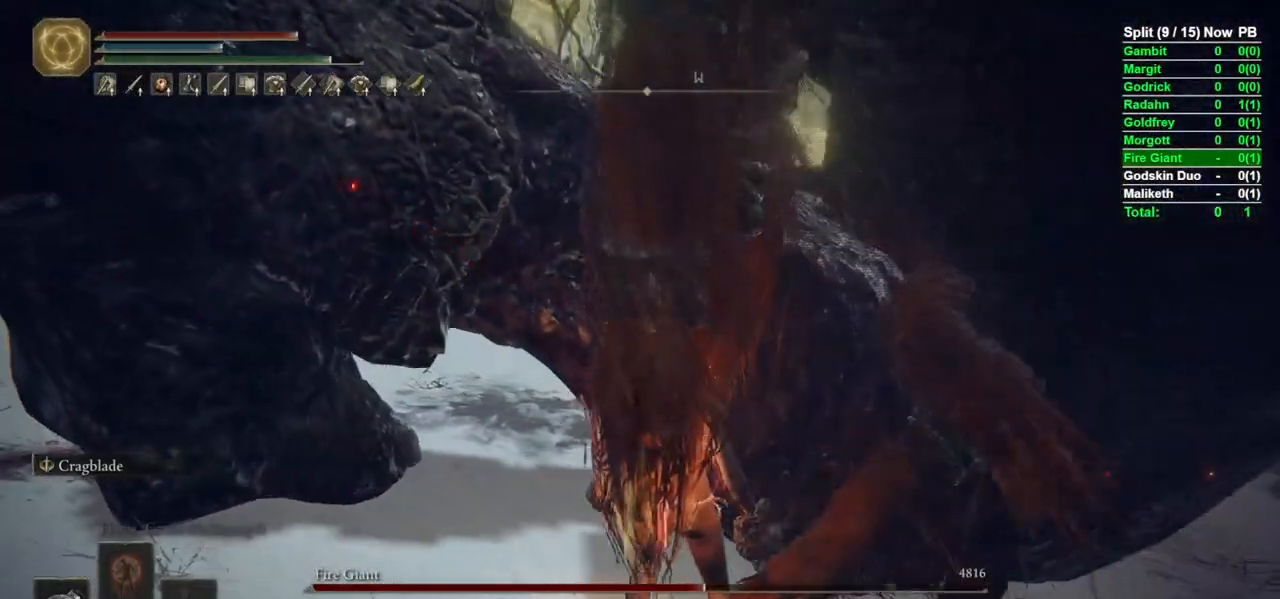
{"dt_ms": 500, "buttons": ["R2"], "left_stick": "up", "right_stick": "center", "events": [[100, "R2", "down"], [100, "right_stick", "center"], [200, "left_stick", "up"], [317, "right_stick", "down"], [383, "right_stick", "center"]]}
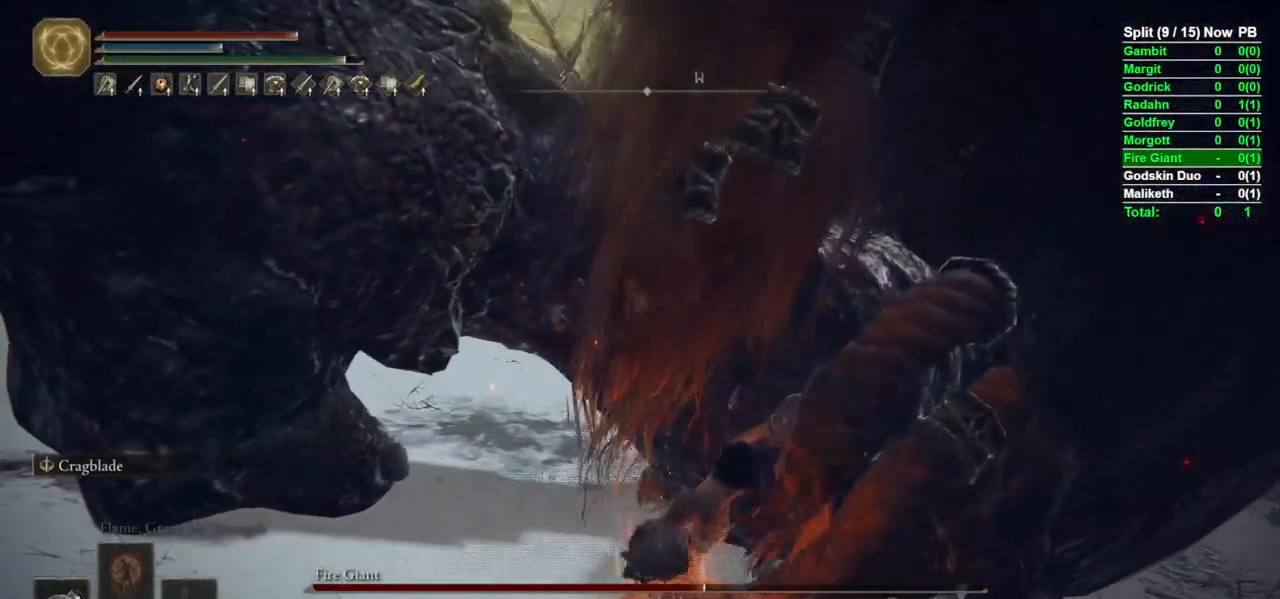
{"dt_ms": 500, "buttons": ["R2"], "left_stick": "up", "right_stick": "center", "events": []}
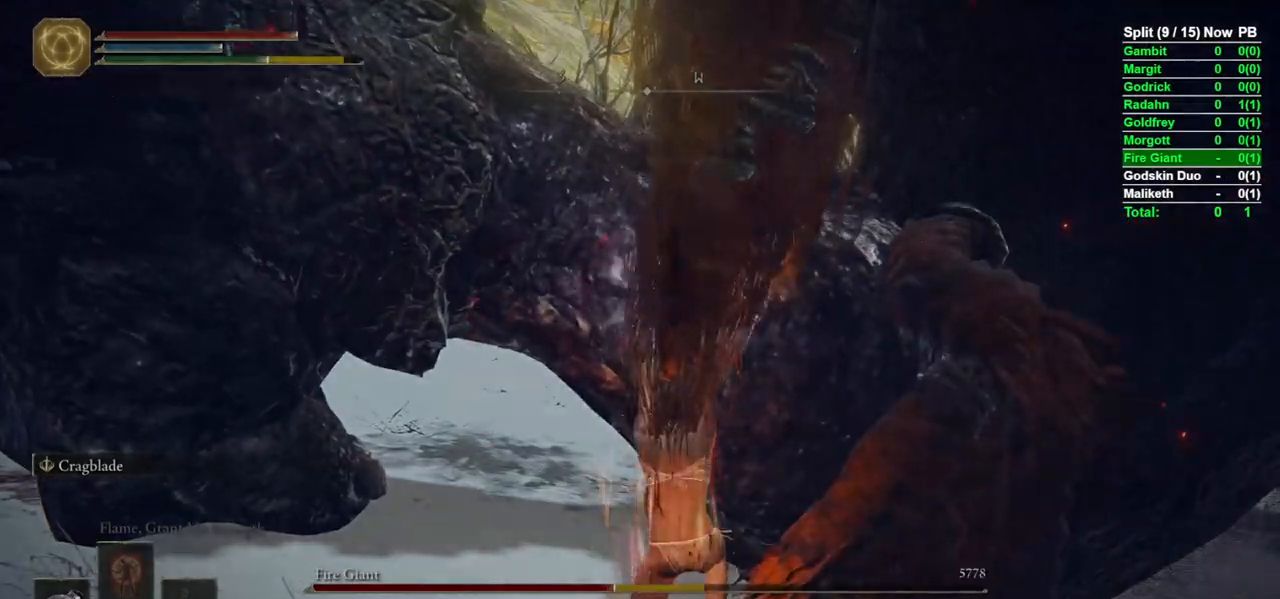
{"dt_ms": 500, "buttons": [], "left_stick": "center", "right_stick": "center", "events": [[100, "left_stick", "left"], [183, "R2", "up"], [250, "left_stick", "center"]]}
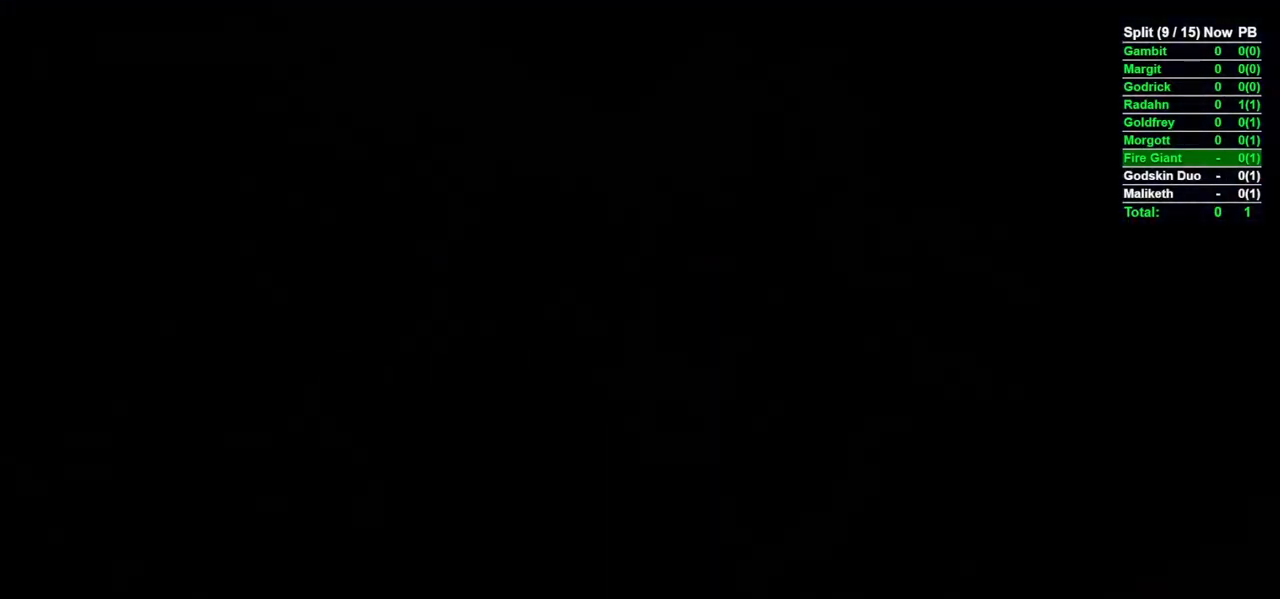
{"dt_ms": 500, "buttons": ["A", "START"], "left_stick": "center", "right_stick": "center", "events": [[400, "A", "down"], [483, "START", "down"]]}
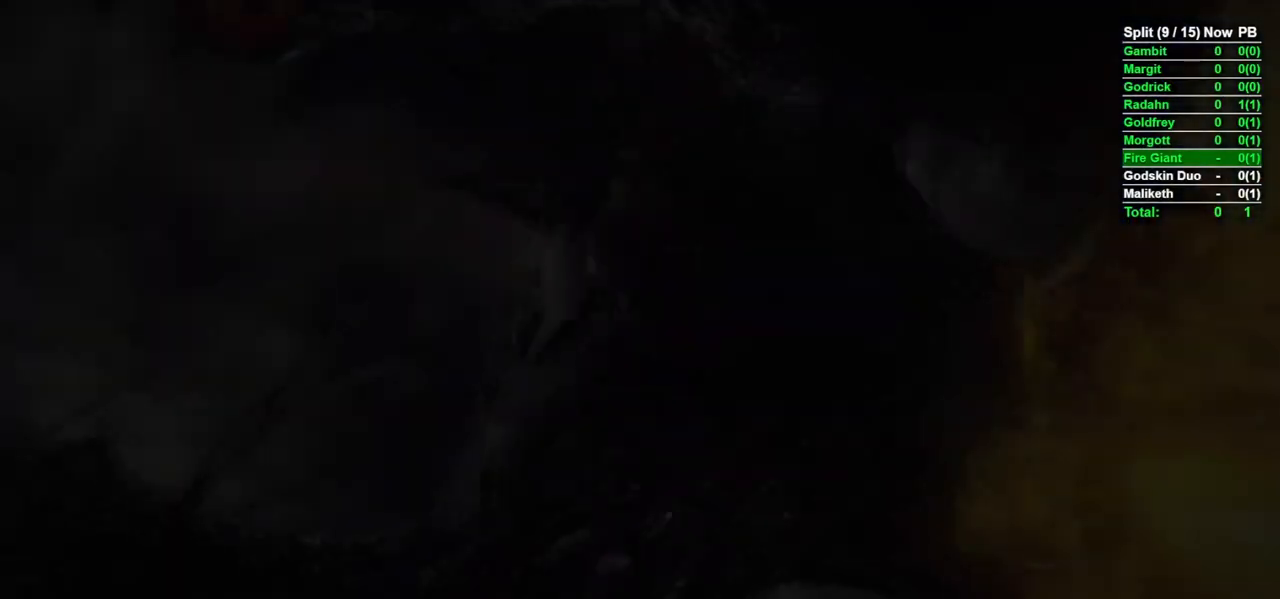
{"dt_ms": 500, "buttons": [], "left_stick": "center", "right_stick": "center", "events": [[100, "START", "up"], [167, "A", "up"]]}
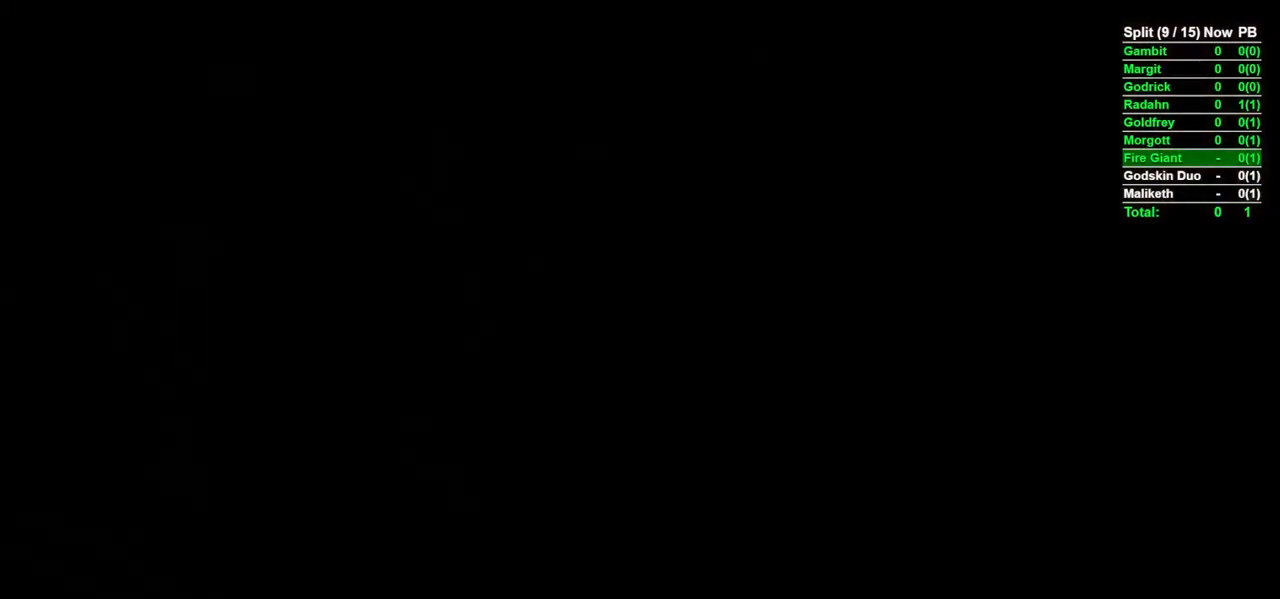
{"dt_ms": 500, "buttons": ["Y"], "left_stick": "up", "right_stick": "center", "events": [[267, "Y", "down"], [483, "left_stick", "up"]]}
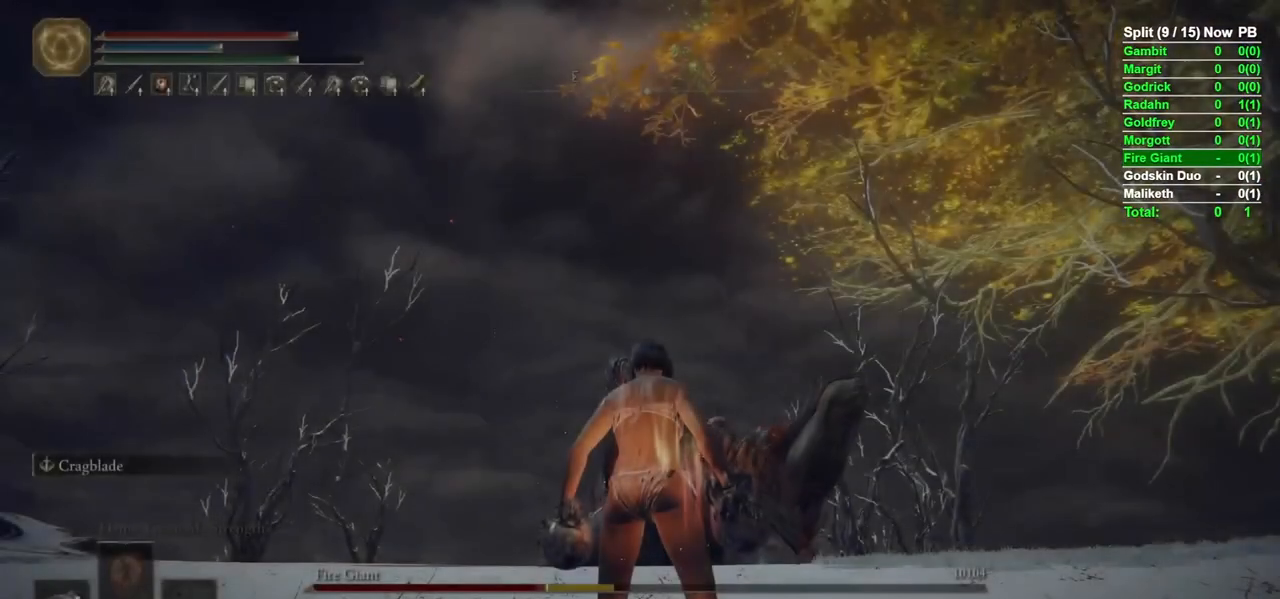
{"dt_ms": 500, "buttons": ["R1"], "left_stick": "up", "right_stick": "center", "events": [[17, "R1", "down"], [167, "R1", "up"], [200, "Y", "up"], [500, "R1", "down"]]}
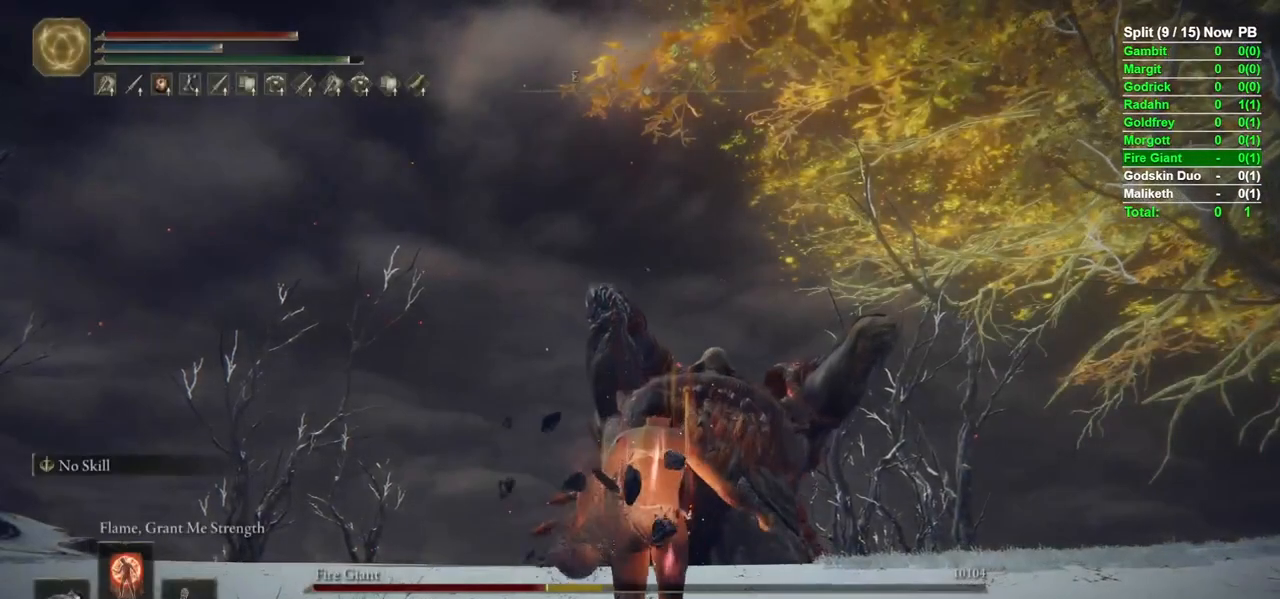
{"dt_ms": 500, "buttons": [], "left_stick": "up", "right_stick": "center", "events": [[100, "R1", "up"]]}
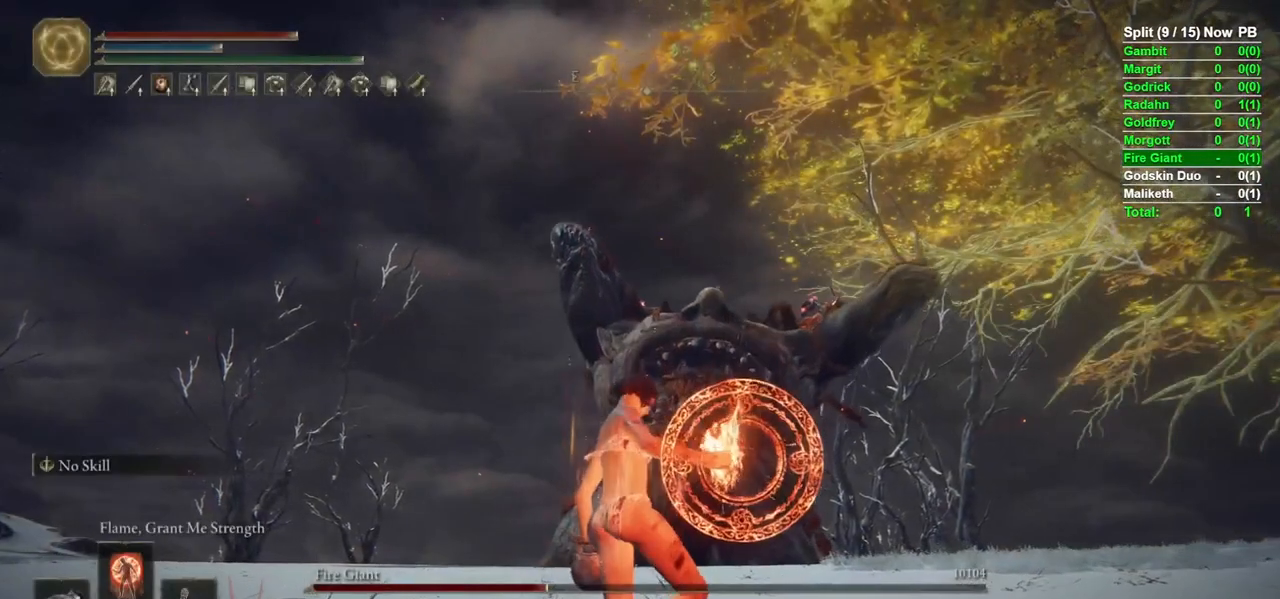
{"dt_ms": 500, "buttons": [], "left_stick": "up", "right_stick": "center", "events": []}
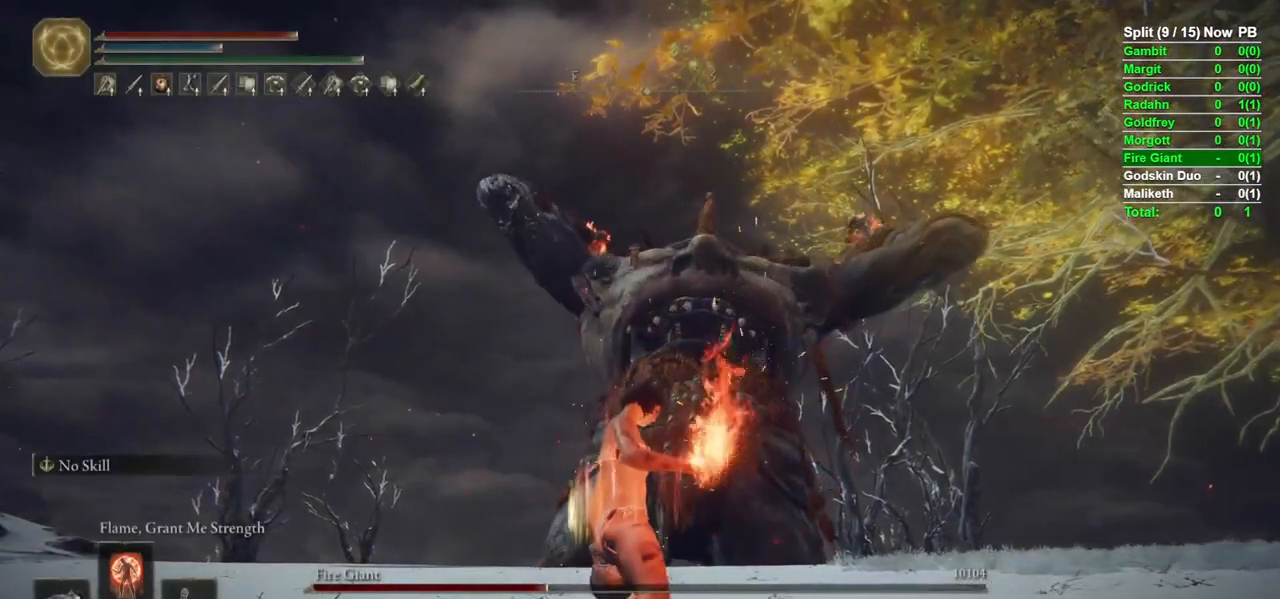
{"dt_ms": 500, "buttons": [], "left_stick": "up", "right_stick": "center", "events": [[200, "DPAD_DOWN", "down"], [250, "DPAD_DOWN", "up"]]}
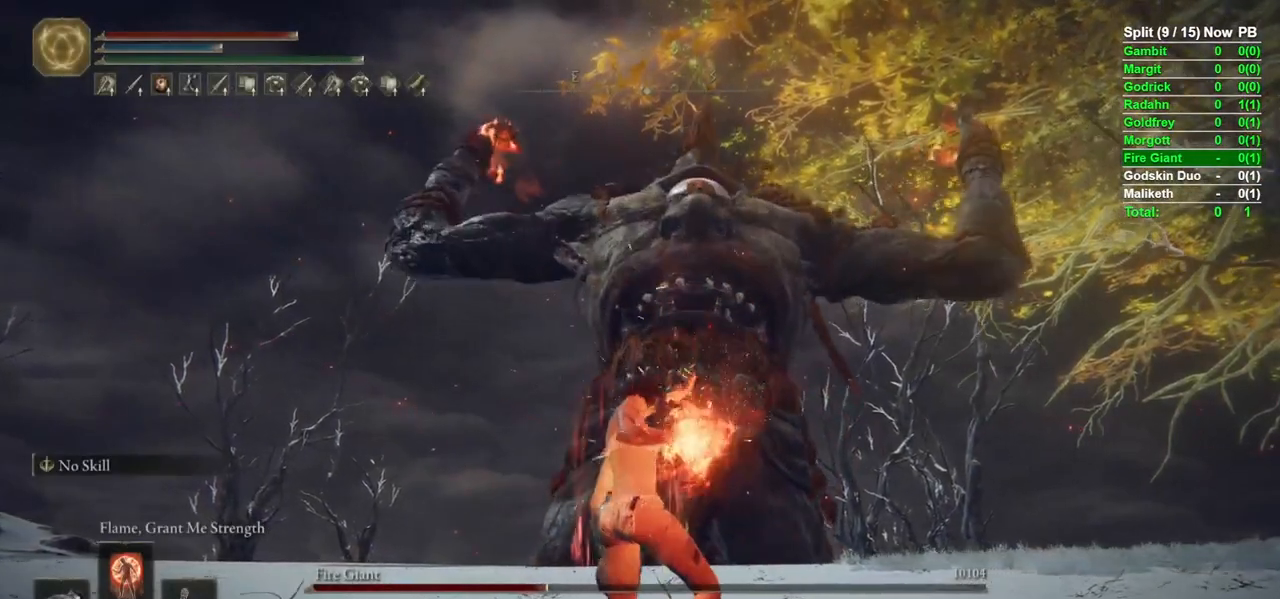
{"dt_ms": 500, "buttons": ["Y"], "left_stick": "center", "right_stick": "center", "events": [[350, "left_stick", "center"], [483, "Y", "down"]]}
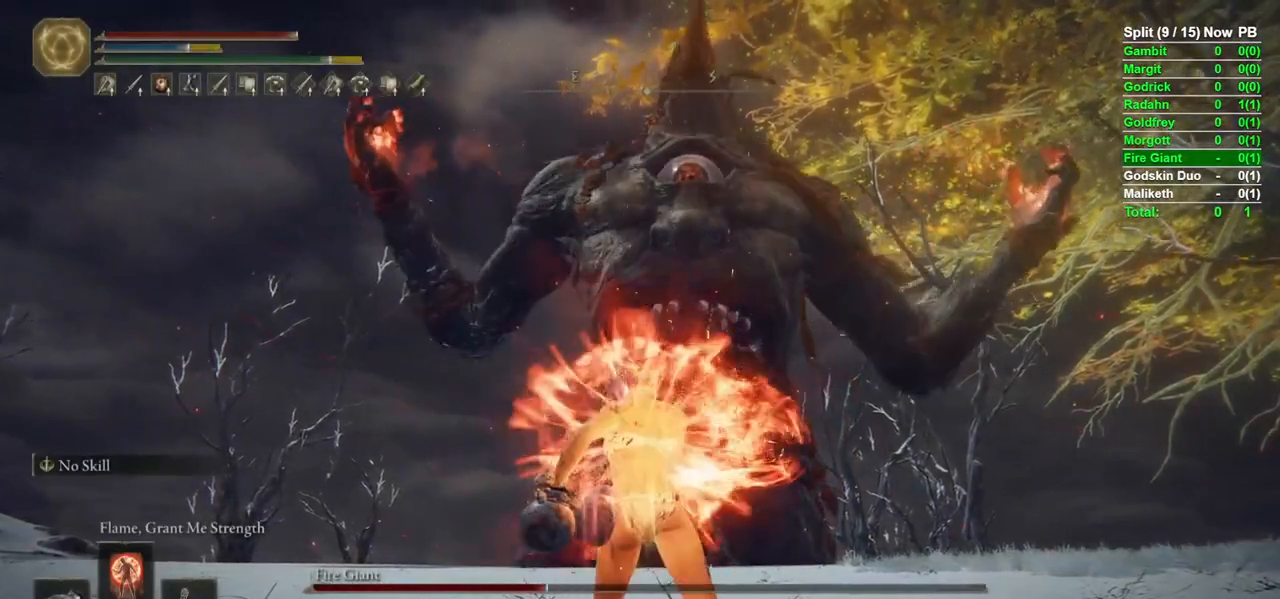
{"dt_ms": 500, "buttons": ["Y"], "left_stick": "center", "right_stick": "center", "events": [[333, "L1", "down"], [433, "L1", "up"]]}
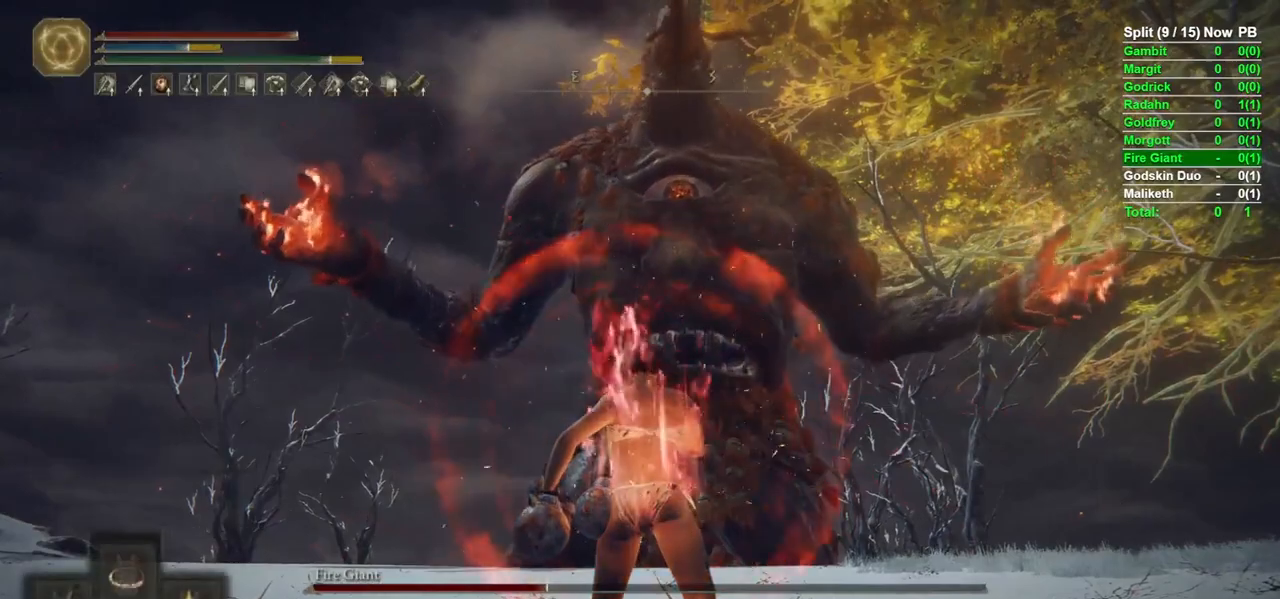
{"dt_ms": 500, "buttons": [], "left_stick": "center", "right_stick": "center", "events": [[383, "Y", "up"]]}